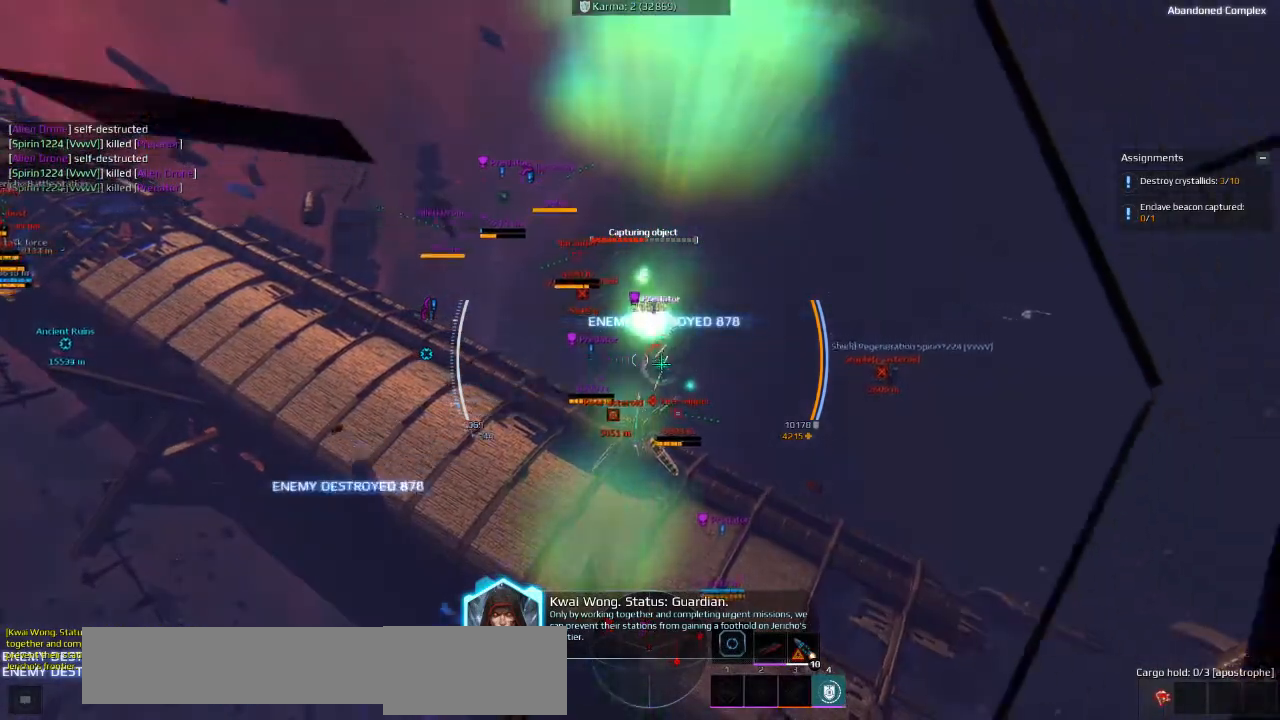
Gameplay with keyboard; each line is a JSON object with the keys held at the frame after it. "events" lists presses ("down") and releases ("up") of "a", "ctrl", "d", "e", "f", "q", "r", "s", "shift", "space", "tab" and "w" between this image and that frame as [ms after this image, input, new state], when the widget could be followed in between. No other keys are recorded. Mouse input is not recorded.
{"keys": ["a"], "events": [[150, "e", "down"], [283, "e", "up"], [366, "s", "up"]]}
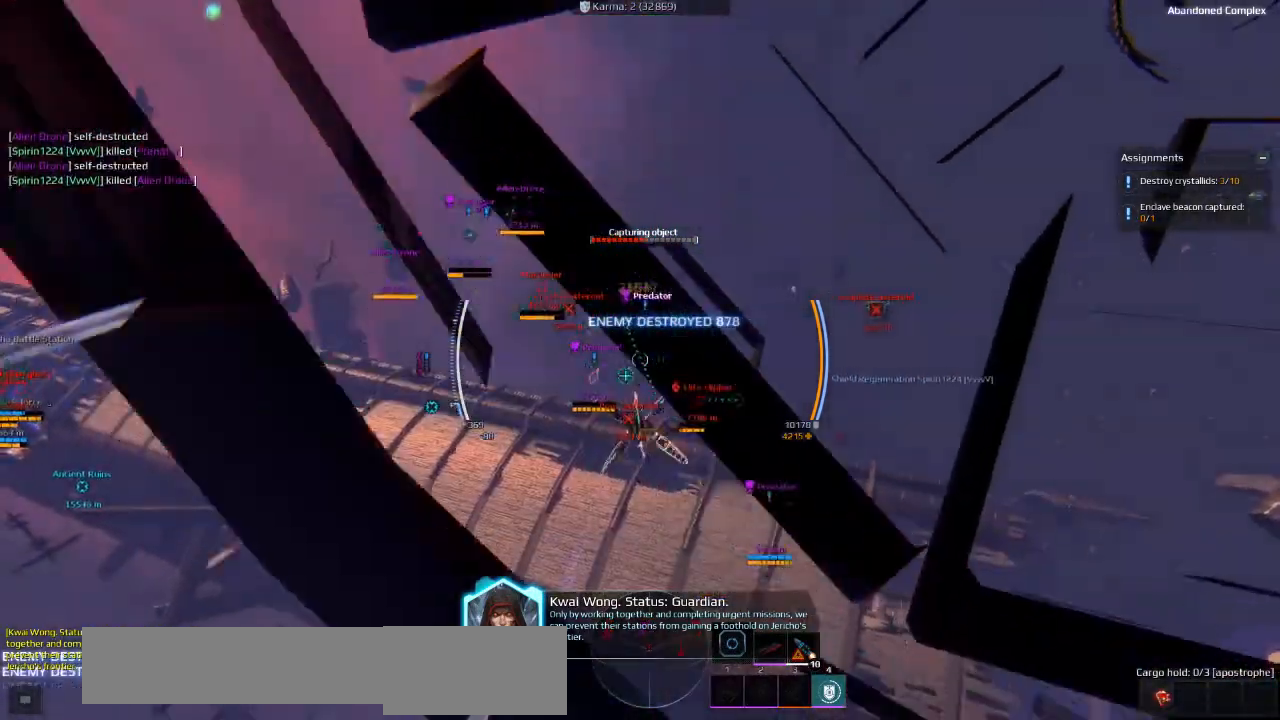
{"keys": [], "events": [[200, "a", "up"]]}
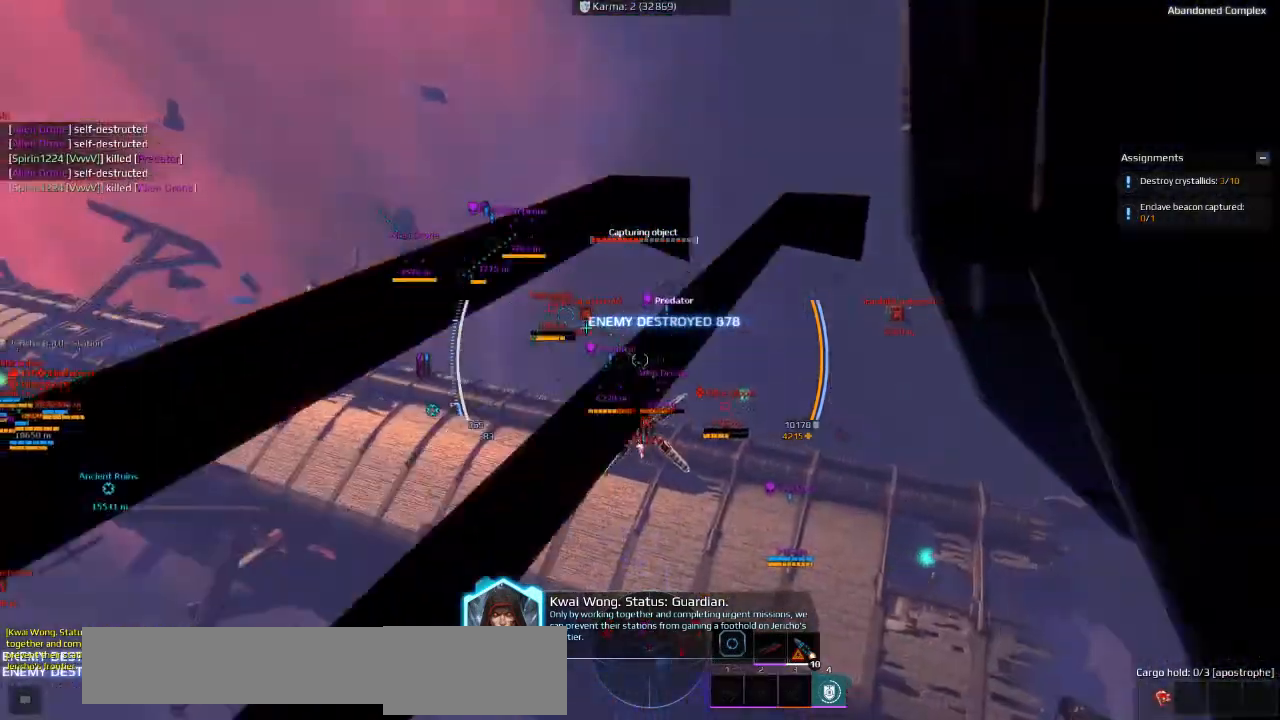
{"keys": [], "events": []}
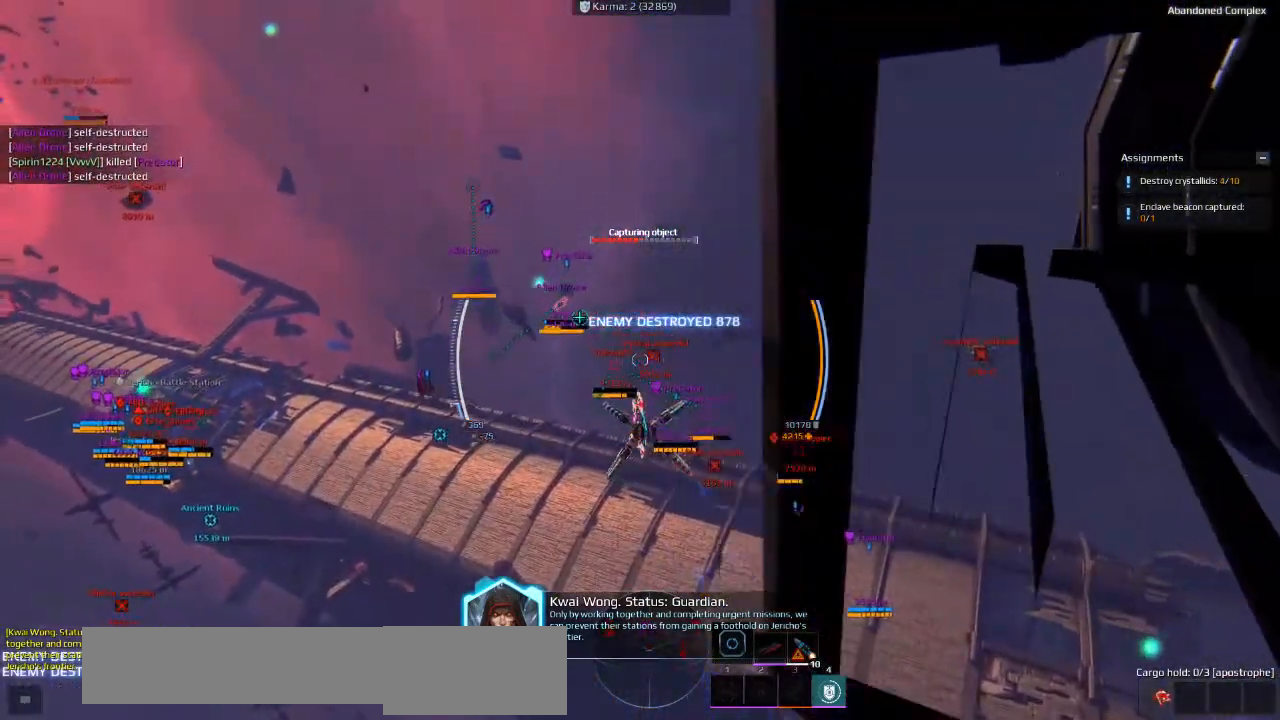
{"keys": [], "events": []}
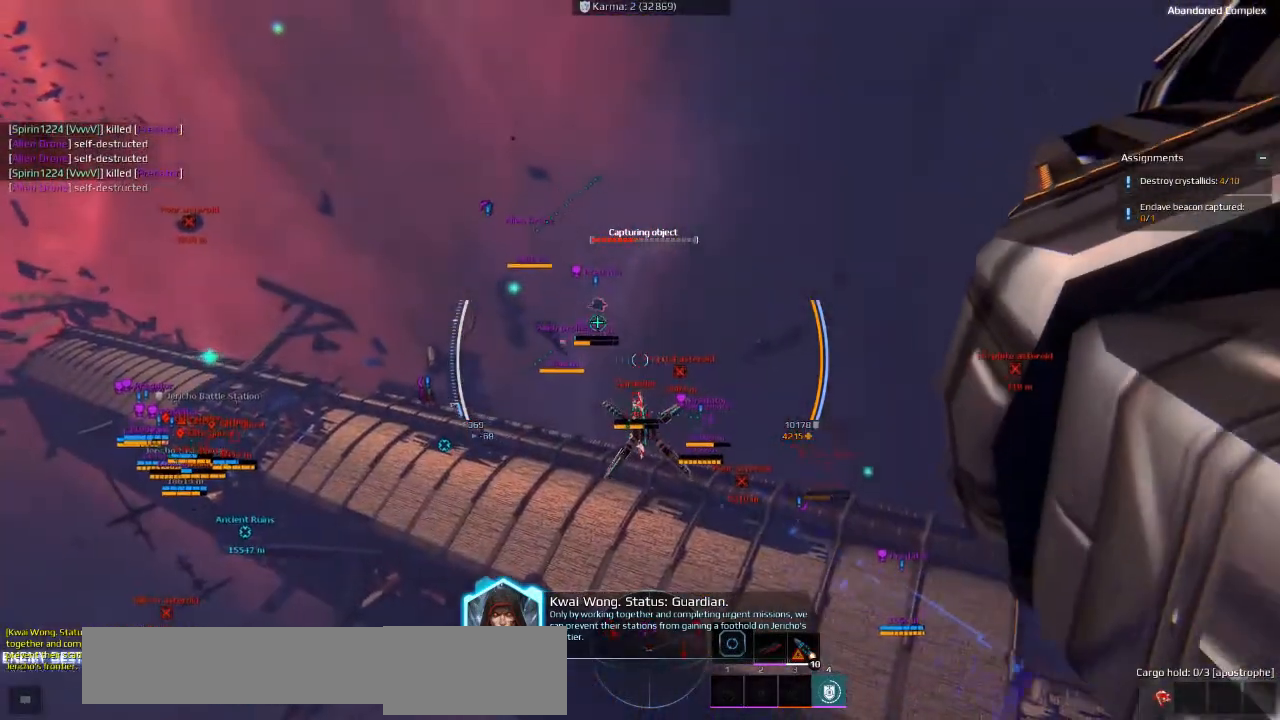
{"keys": [], "events": []}
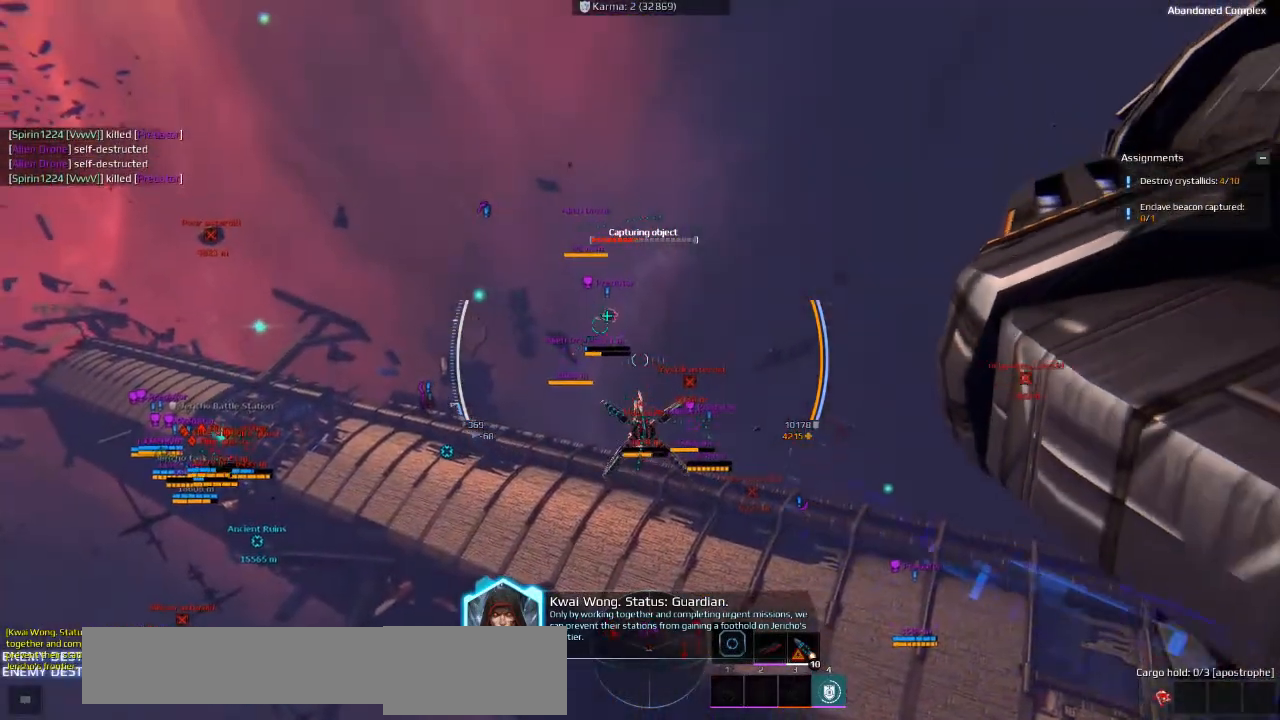
{"keys": [], "events": []}
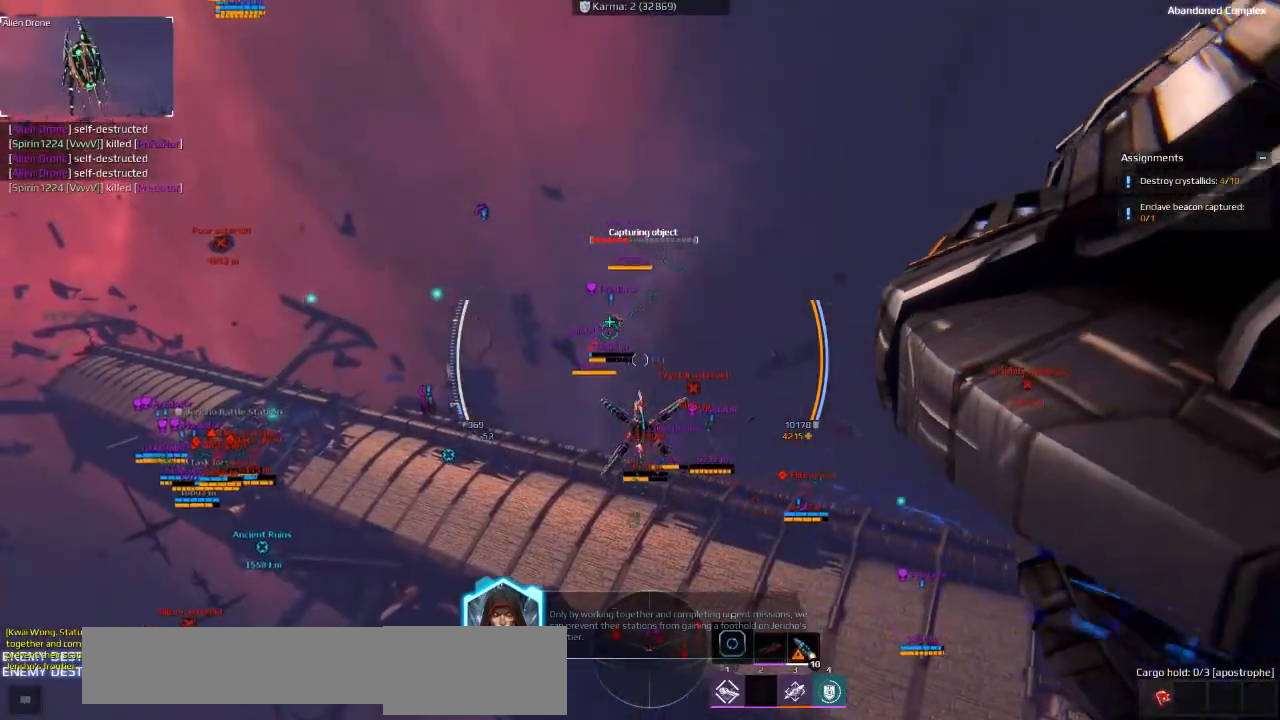
{"keys": [], "events": []}
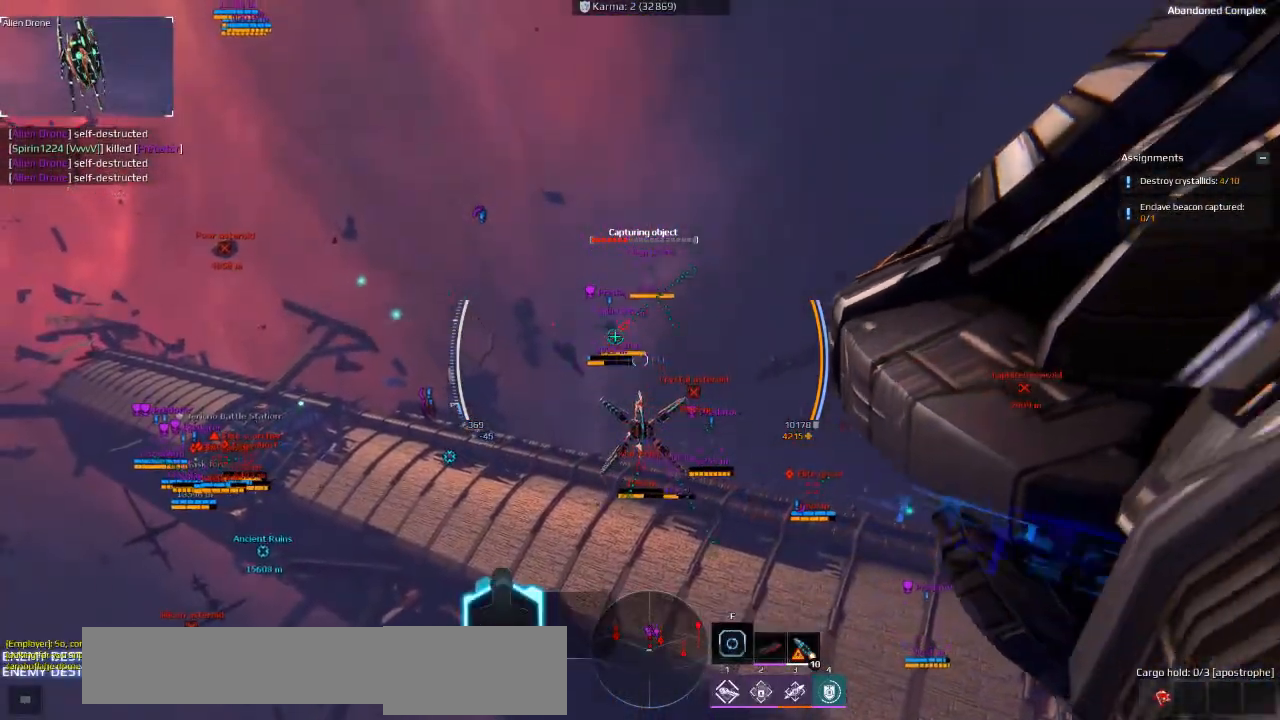
{"keys": [], "events": []}
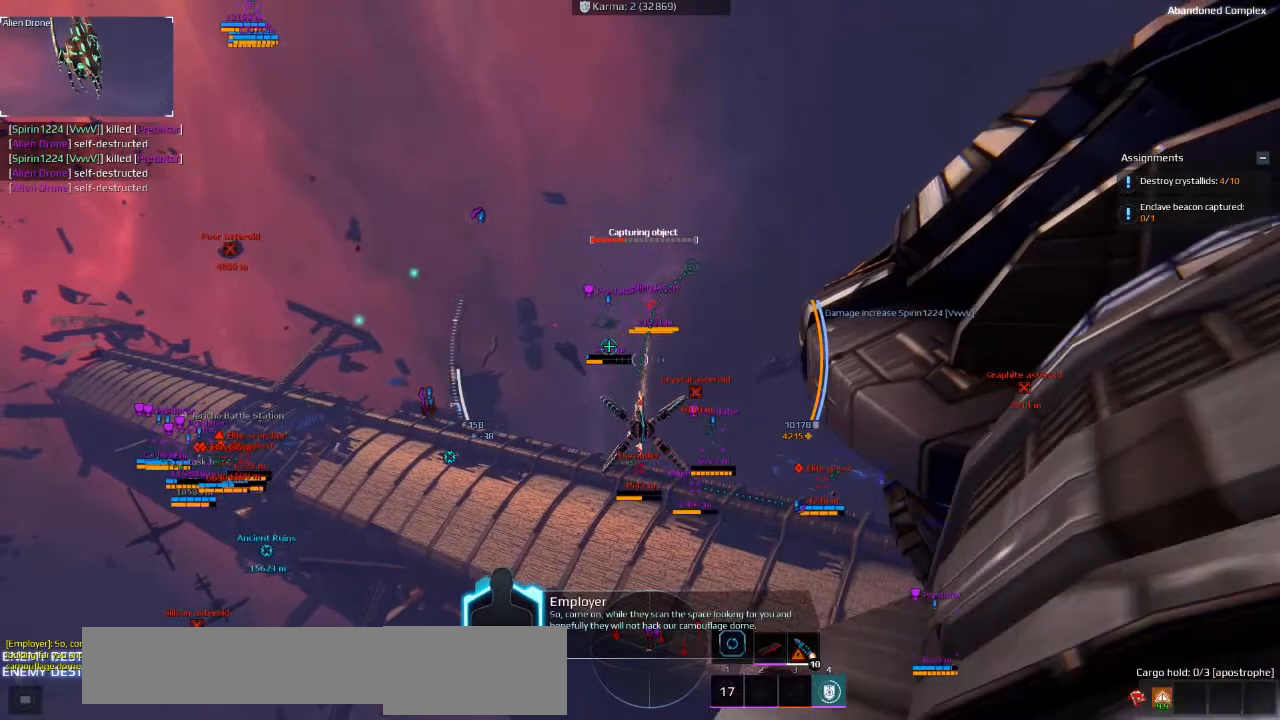
{"keys": [], "events": []}
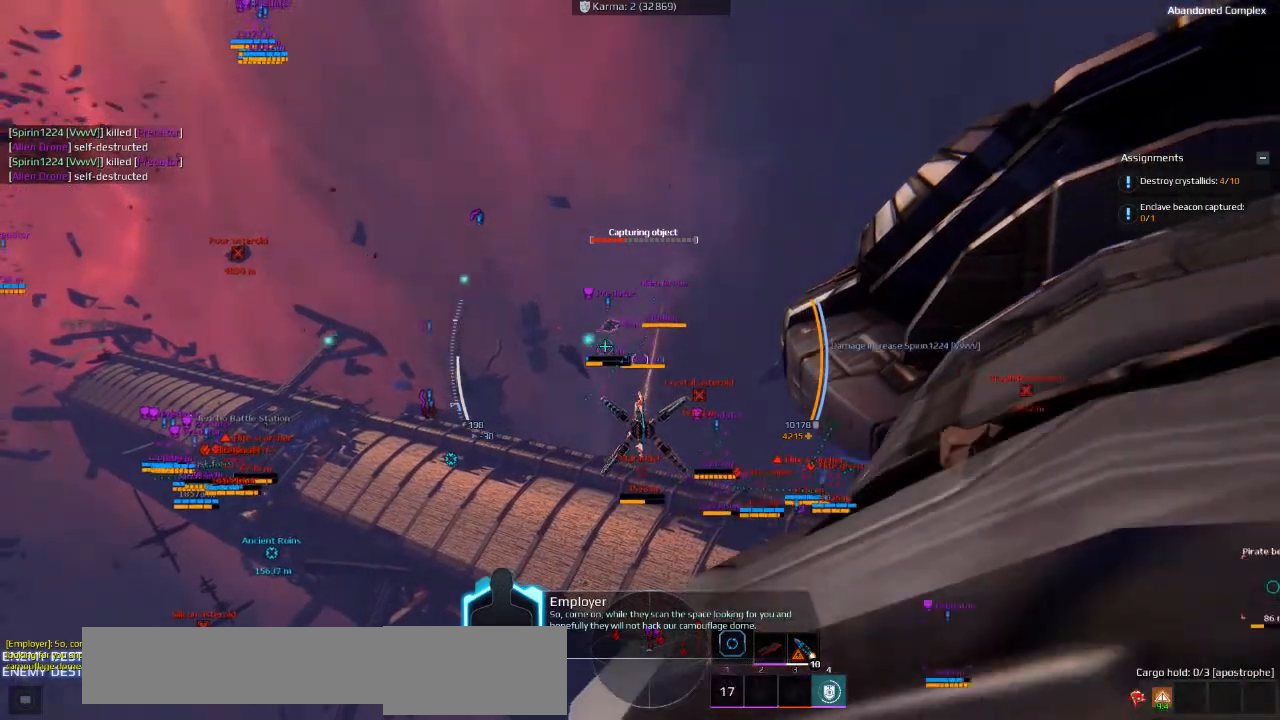
{"keys": [], "events": [[66, "a", "down"], [250, "w", "down"], [450, "a", "up"], [500, "w", "up"]]}
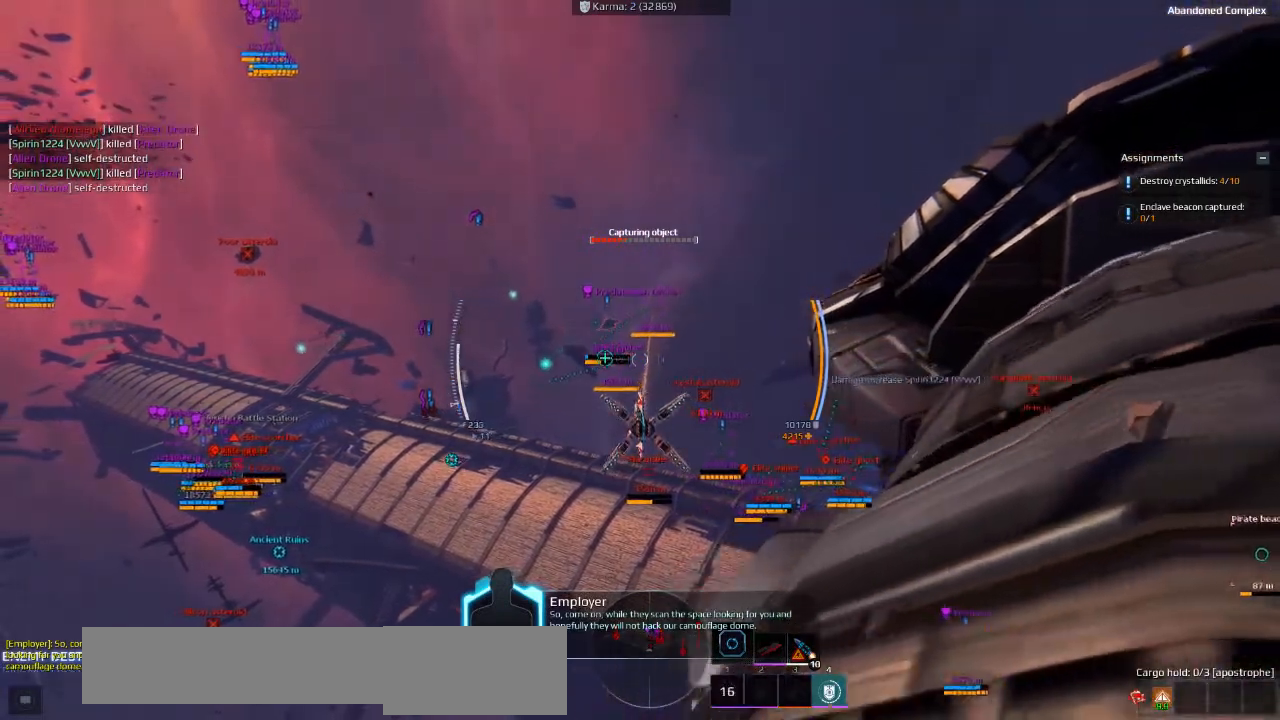
{"keys": ["d"], "events": [[400, "d", "down"]]}
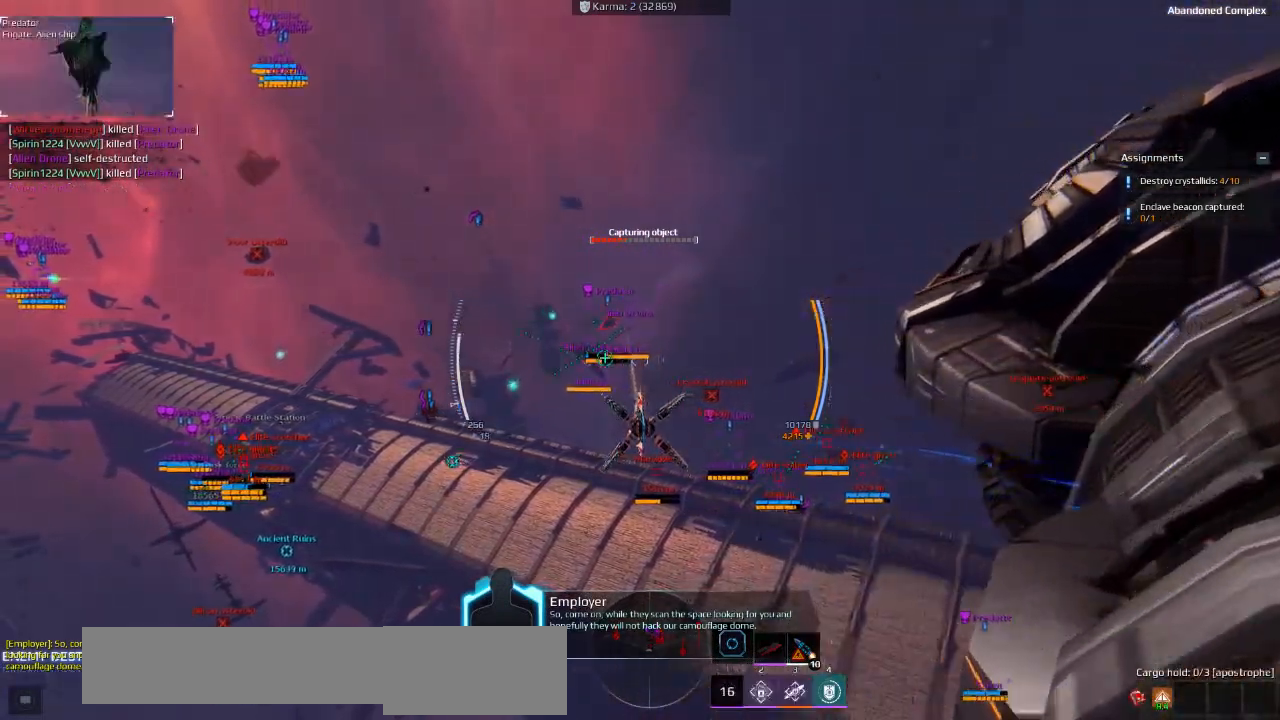
{"keys": ["shift"], "events": [[50, "shift", "down"], [316, "d", "up"], [350, "d", "down"], [483, "d", "up"]]}
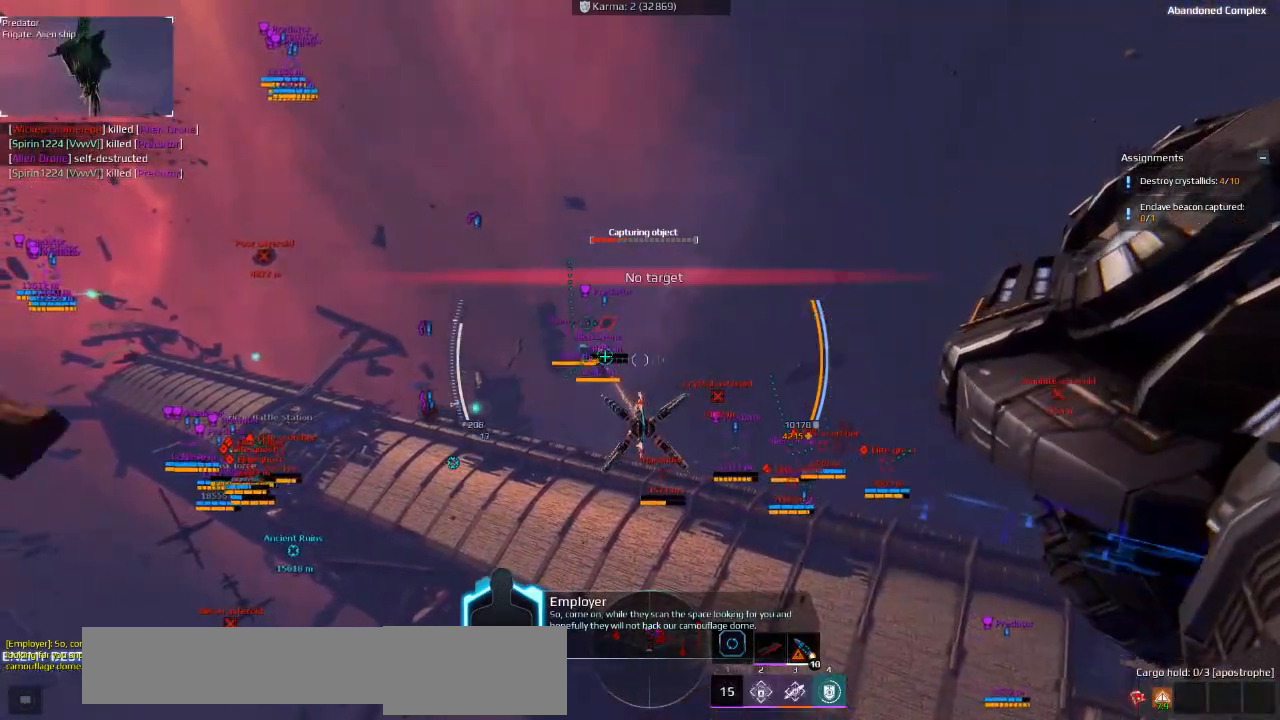
{"keys": [], "events": [[116, "shift", "up"]]}
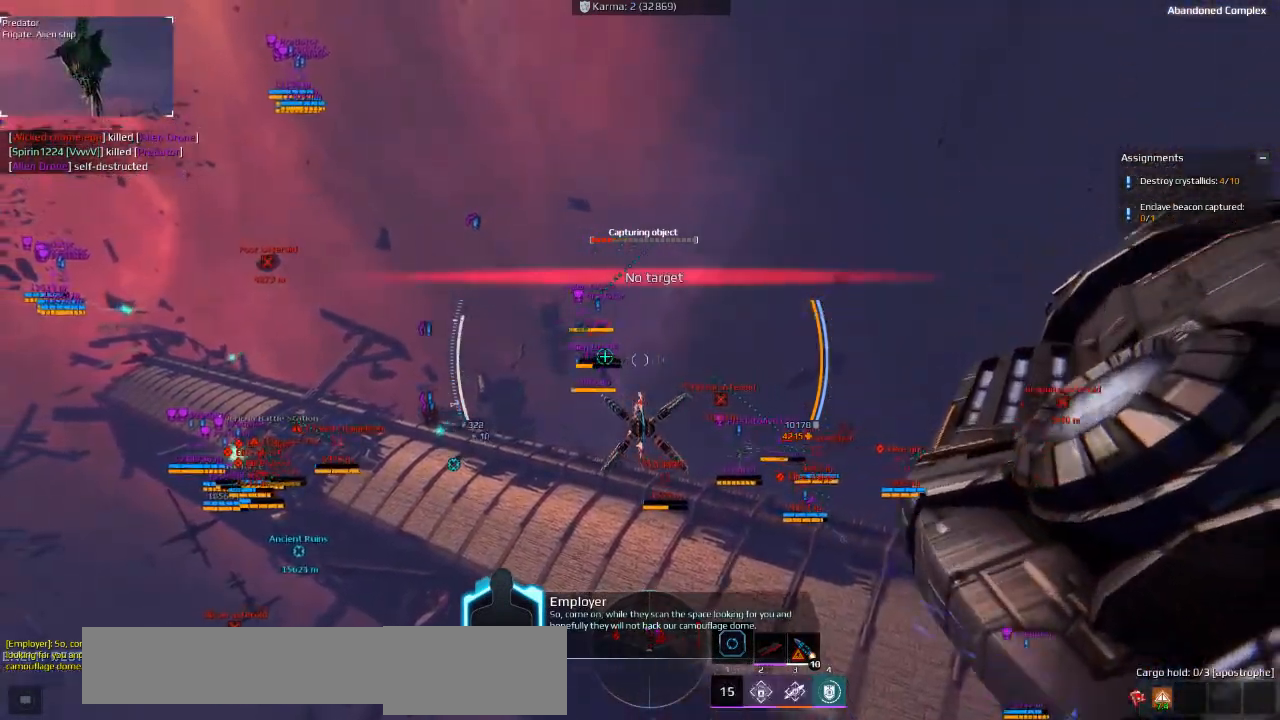
{"keys": [], "events": []}
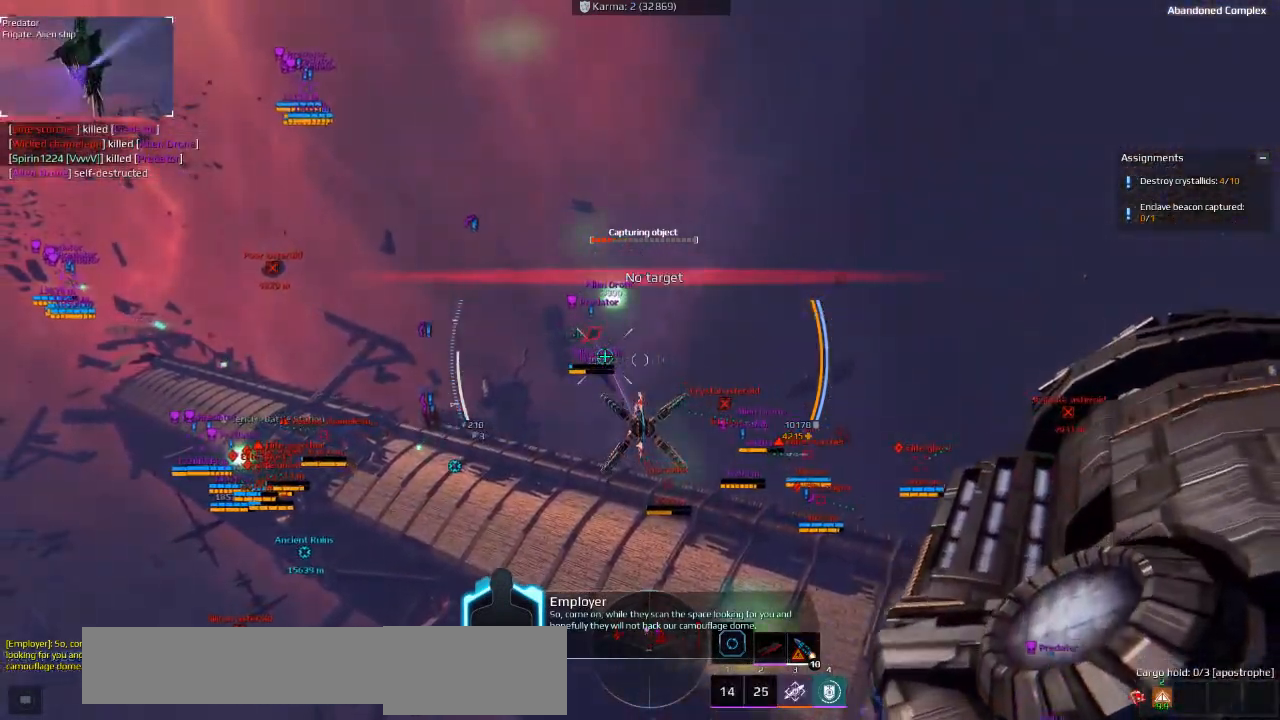
{"keys": ["d"], "events": [[450, "d", "down"]]}
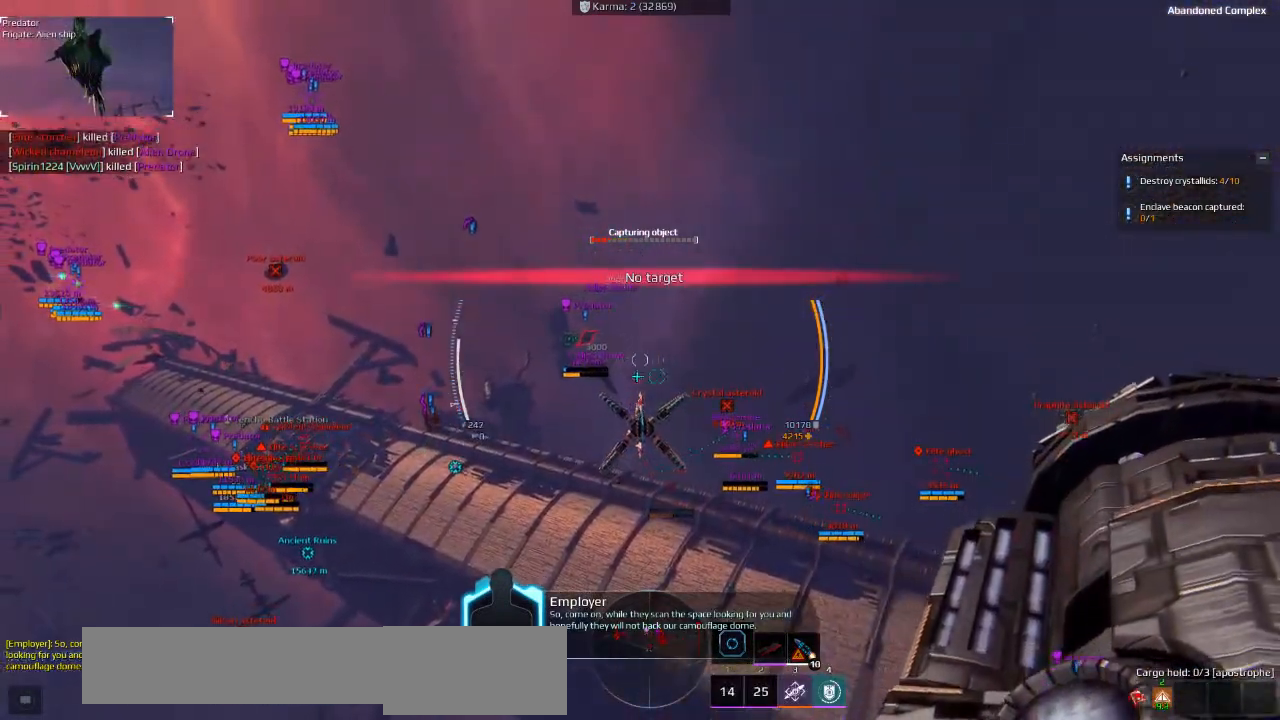
{"keys": [], "events": [[50, "q", "down"], [116, "d", "up"], [133, "d", "down"], [150, "q", "up"], [333, "d", "up"]]}
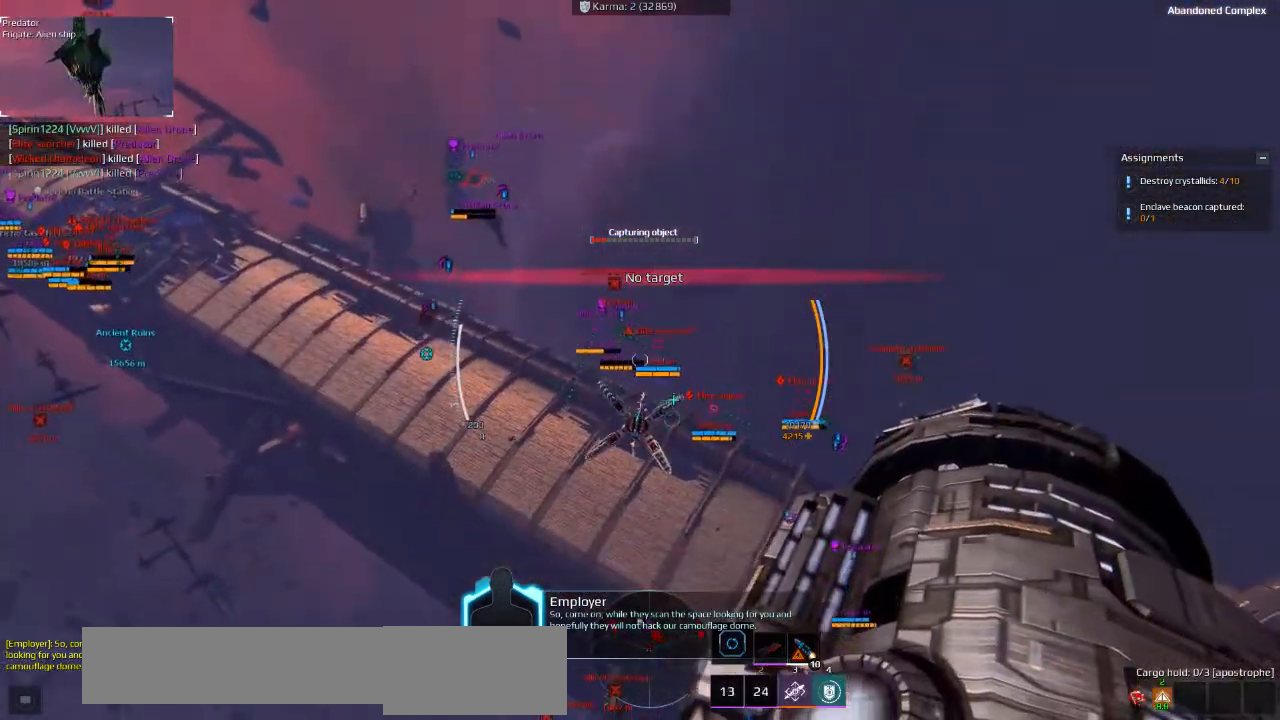
{"keys": [], "events": []}
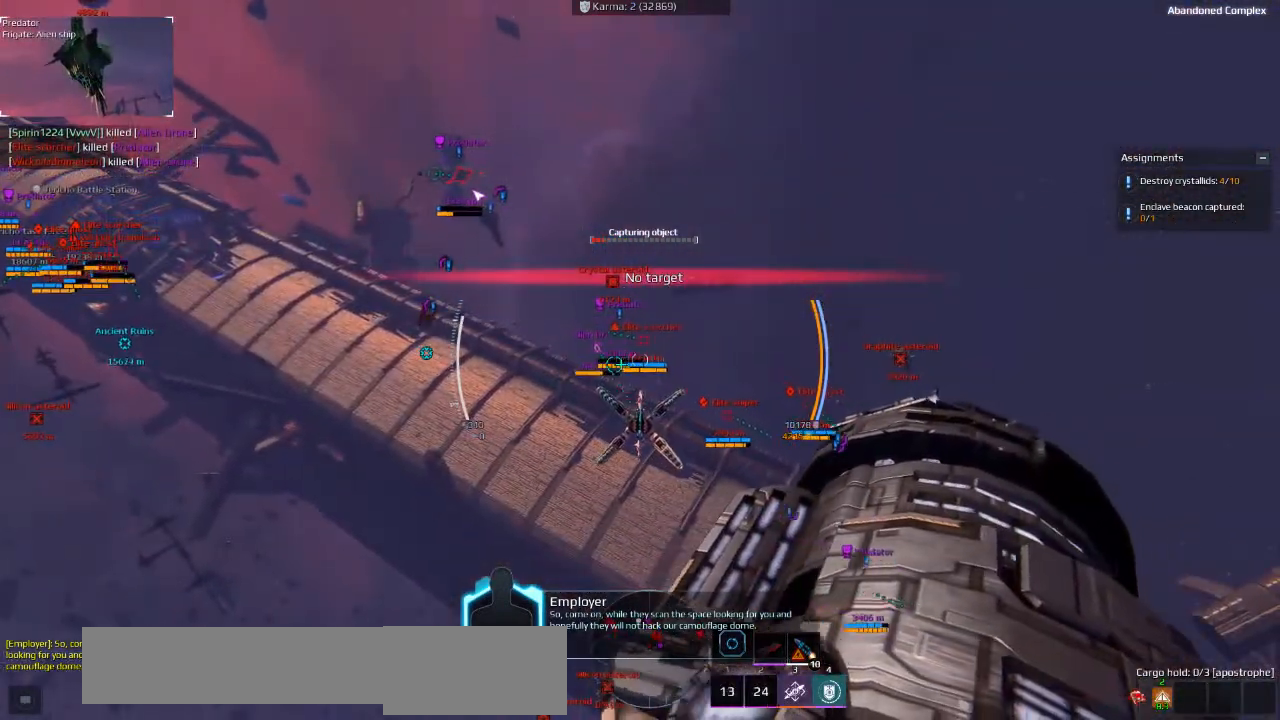
{"keys": [], "events": []}
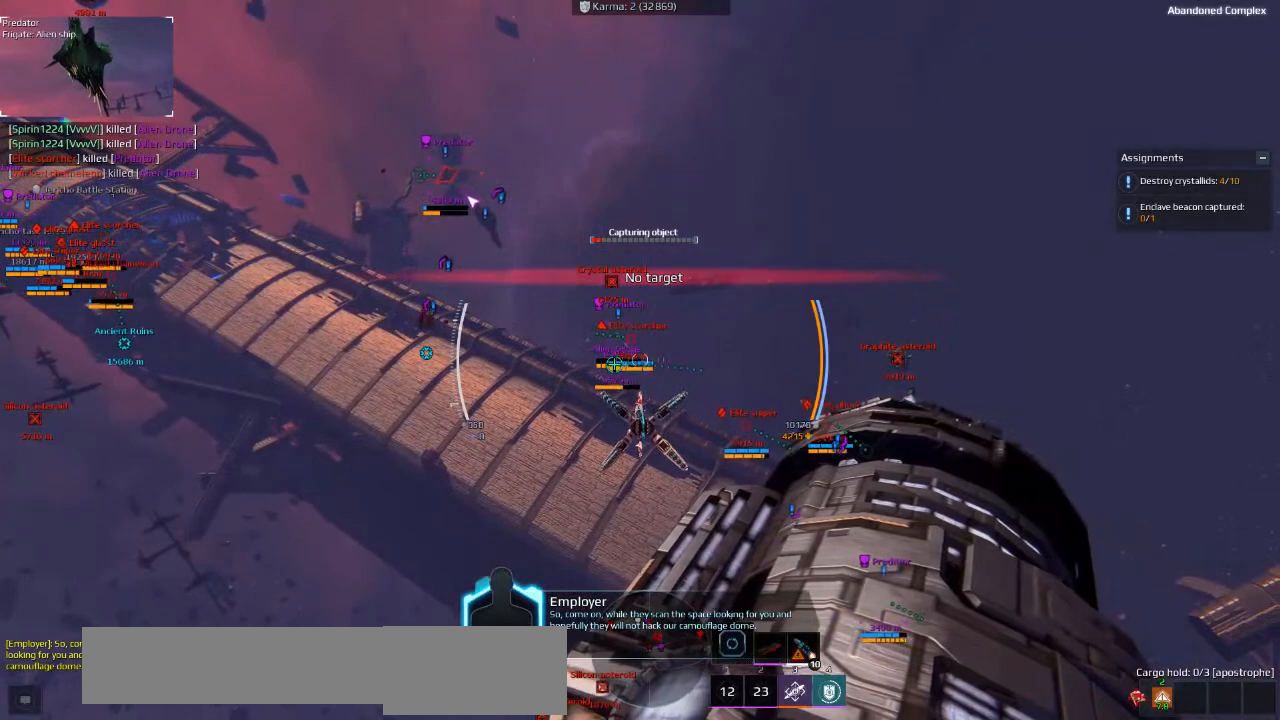
{"keys": ["w"], "events": [[266, "w", "down"]]}
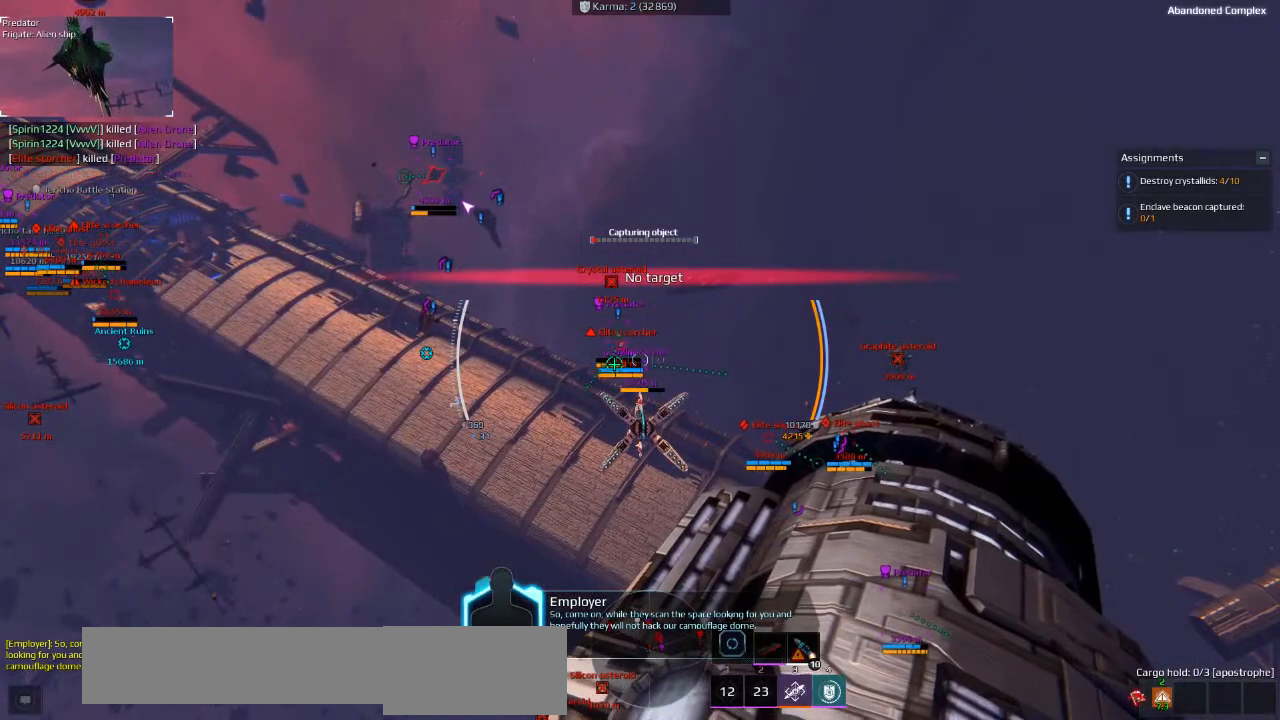
{"keys": ["space", "w"], "events": [[483, "space", "down"]]}
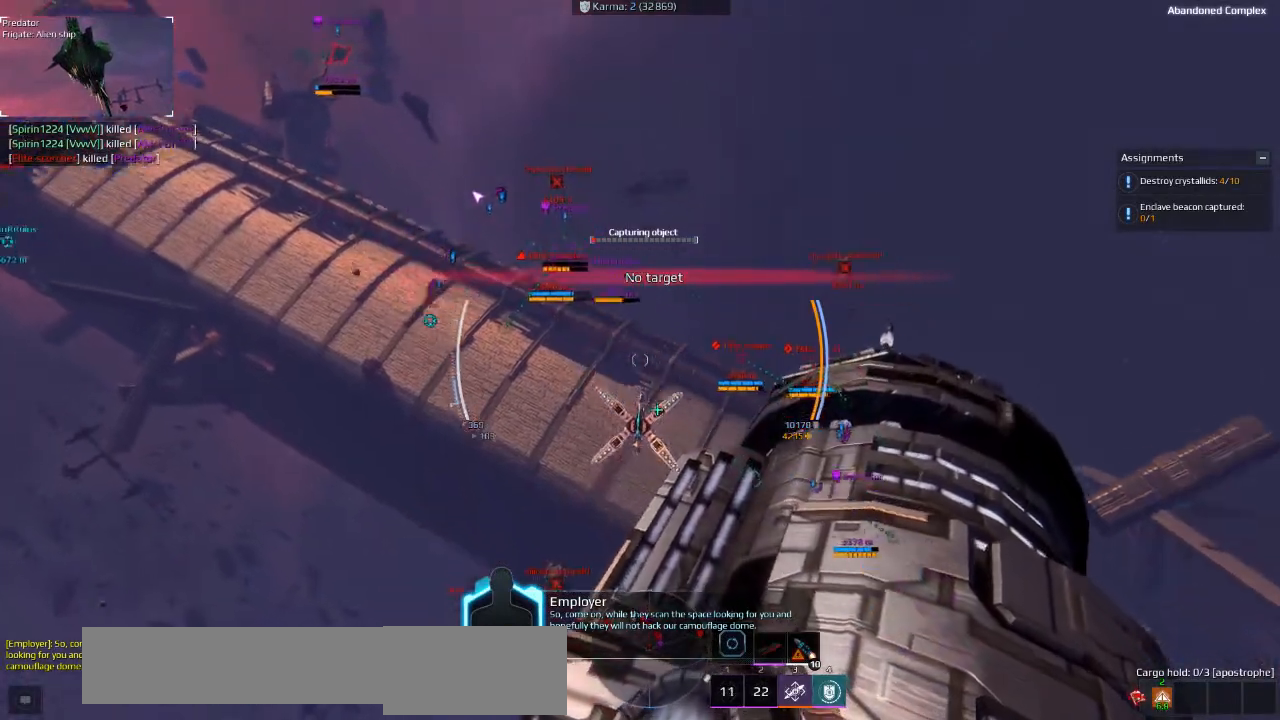
{"keys": ["space", "w"], "events": [[100, "a", "down"], [250, "a", "up"], [250, "e", "down"], [366, "e", "up"]]}
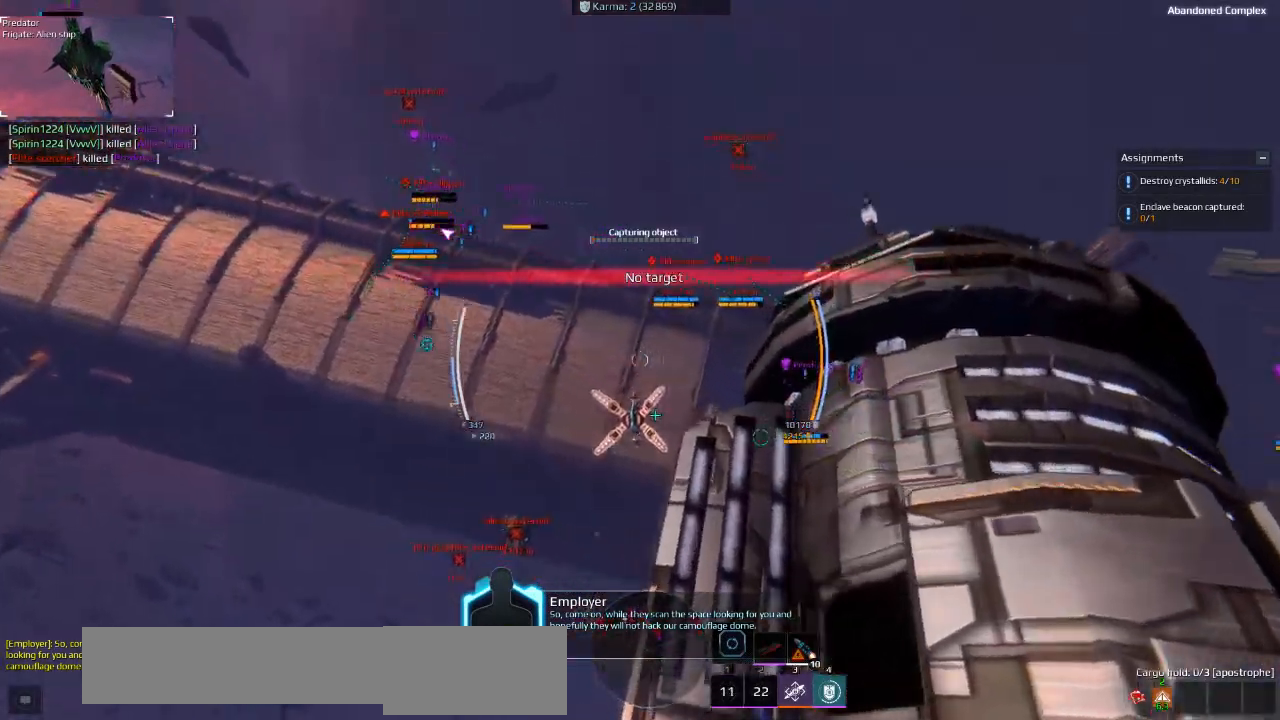
{"keys": ["space", "w"], "events": []}
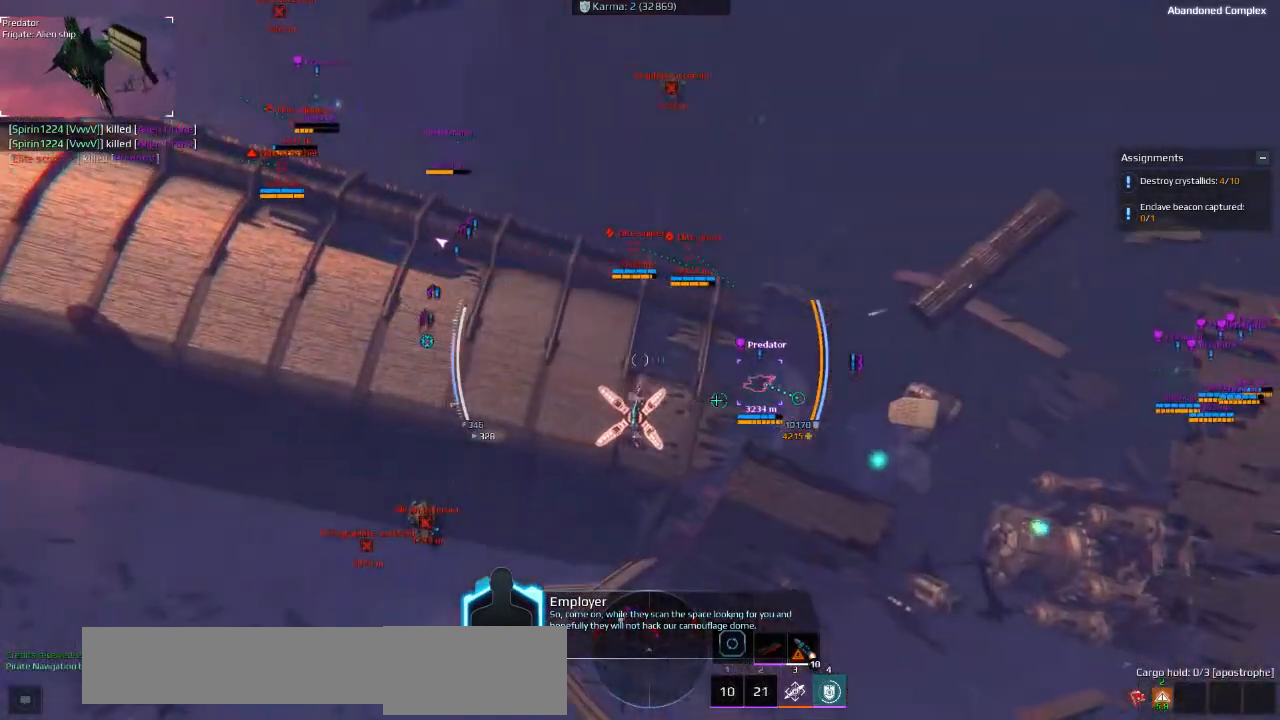
{"keys": ["space", "w"], "events": []}
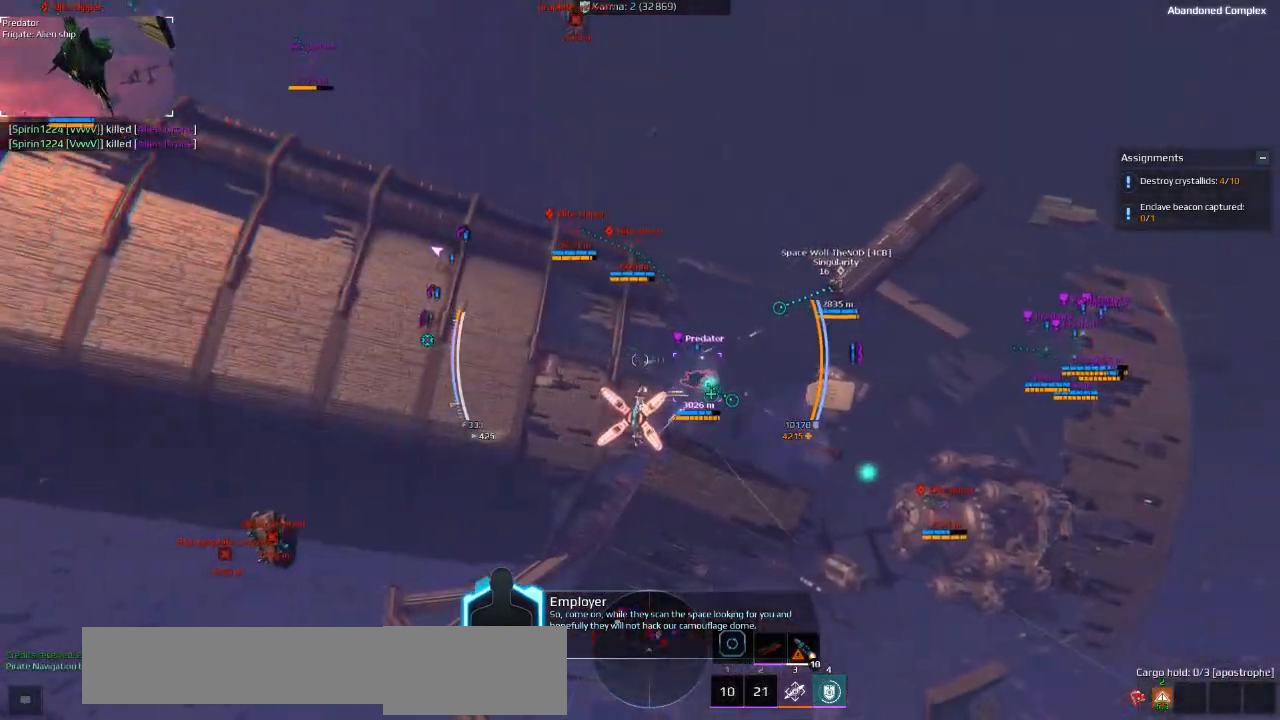
{"keys": ["space", "w"], "events": []}
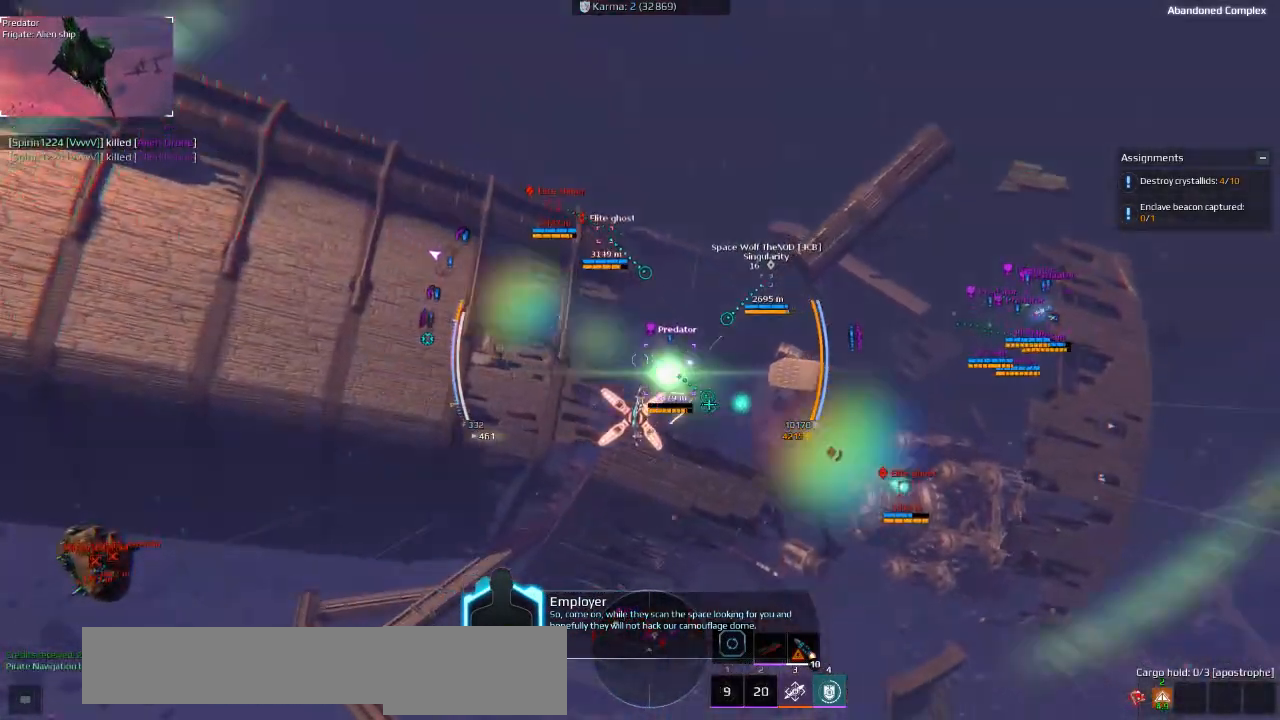
{"keys": ["w"], "events": [[300, "space", "up"]]}
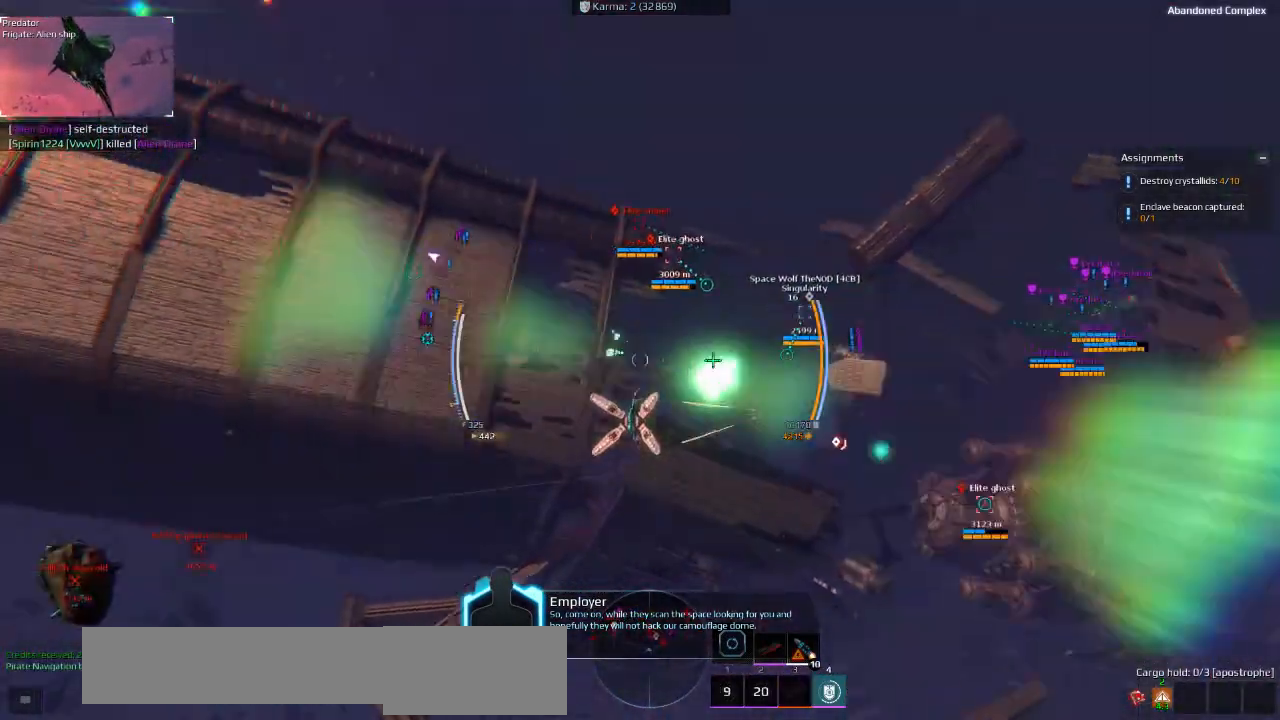
{"keys": ["d", "shift", "space", "w"], "events": [[66, "a", "down"], [66, "space", "down"], [383, "a", "up"], [416, "d", "down"], [500, "shift", "down"]]}
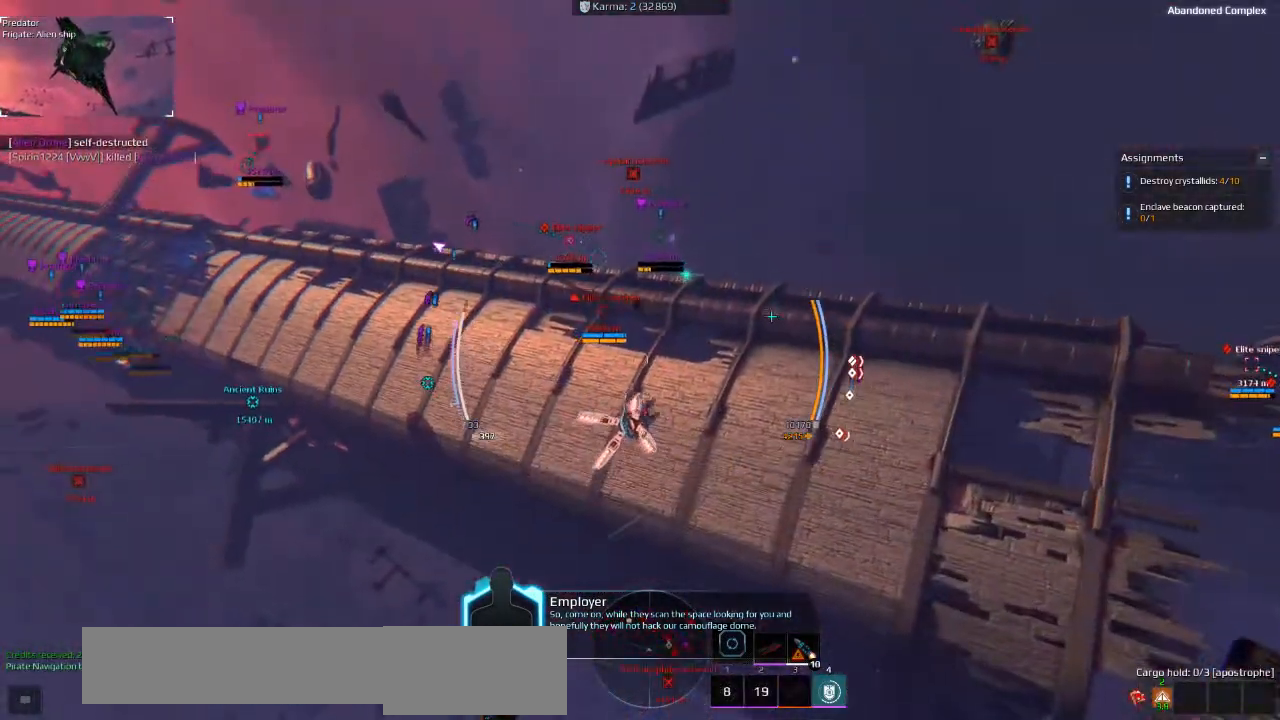
{"keys": ["d", "shift", "space", "w"], "events": []}